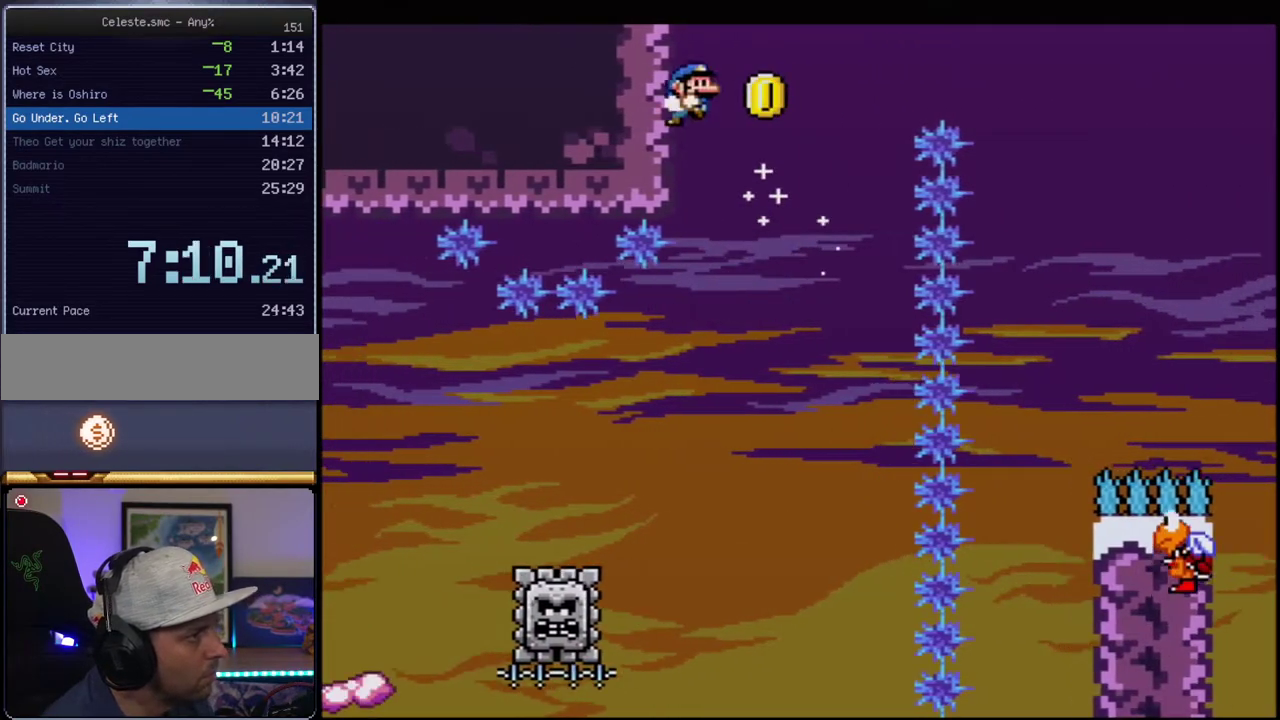
Gameplay with a controller (Nintendo layout); each line is a JSON object with the inputs held at the frame after it. "events" lists button and stick changes between this image and that frame as [ms after this image, input, new state], when the widget could be followed in between. Not read: L3 R3.
{"buttons": ["B", "Y", "DPAD_RIGHT"], "events": [[33, "Y", "down"], [67, "B", "down"], [67, "DPAD_LEFT", "up"], [67, "DPAD_UP", "up"], [217, "DPAD_RIGHT", "down"]]}
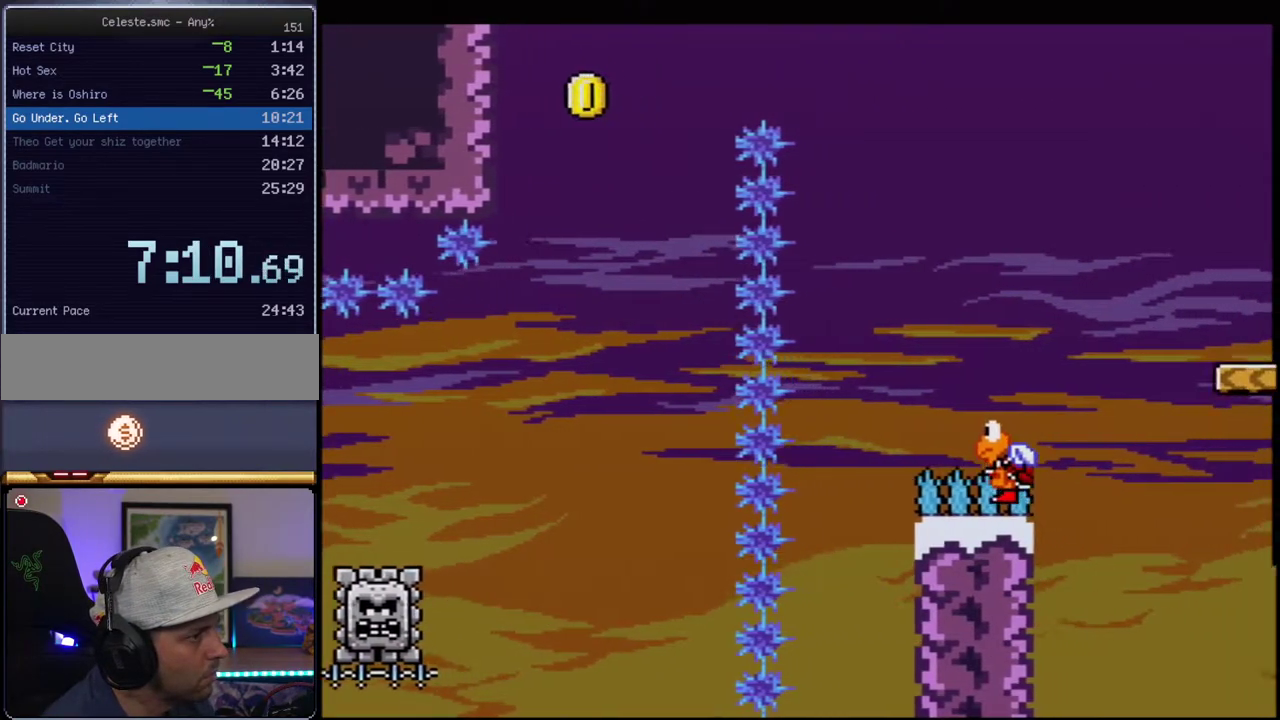
{"buttons": ["B", "Y", "DPAD_LEFT"], "events": [[133, "B", "up"], [217, "DPAD_UP", "down"], [283, "DPAD_UP", "up"], [350, "B", "down"], [417, "DPAD_RIGHT", "up"], [433, "DPAD_LEFT", "down"]]}
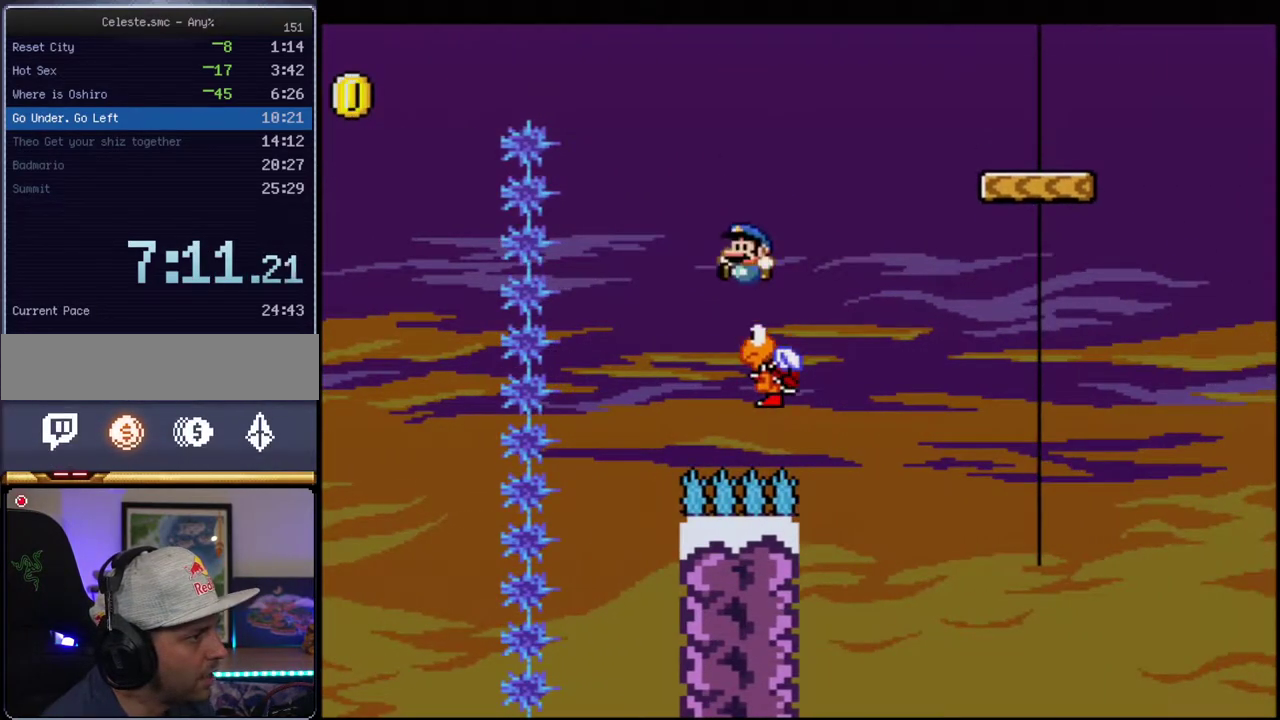
{"buttons": ["B", "Y", "DPAD_RIGHT"], "events": [[100, "DPAD_LEFT", "up"], [100, "DPAD_RIGHT", "down"]]}
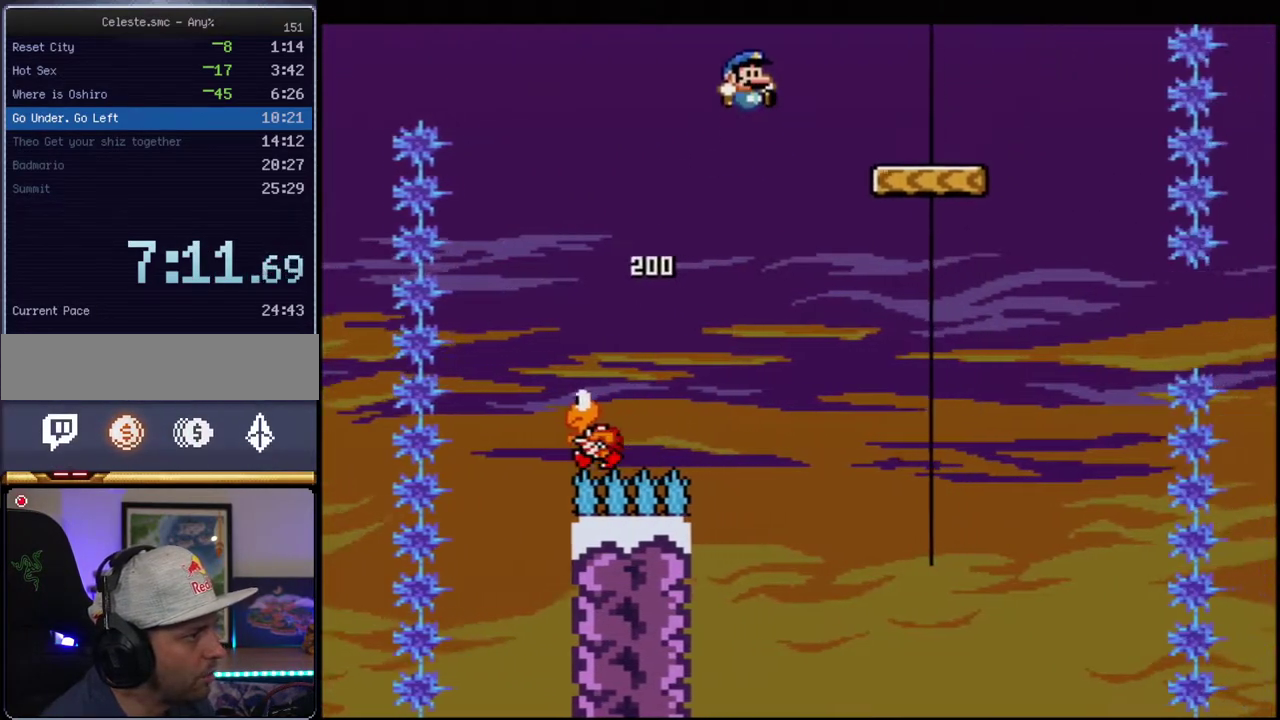
{"buttons": ["Y", "DPAD_LEFT"], "events": [[133, "B", "up"], [383, "DPAD_RIGHT", "up"], [400, "DPAD_LEFT", "down"]]}
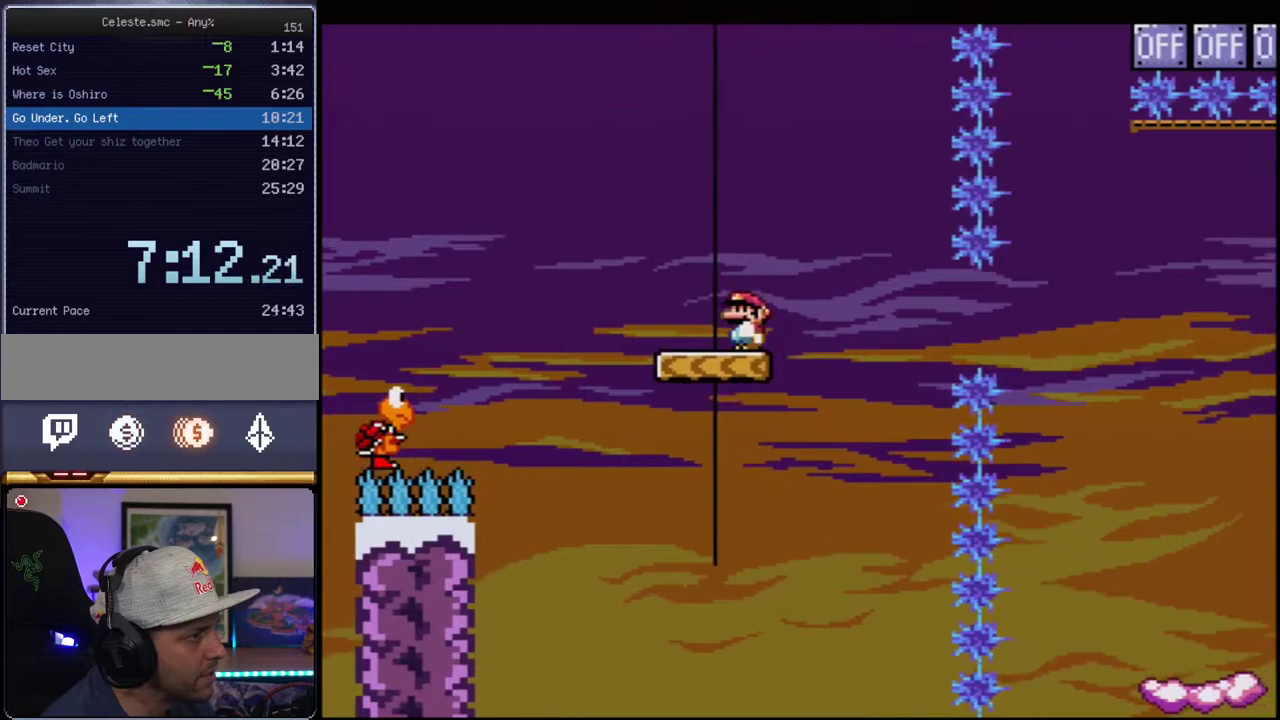
{"buttons": ["B", "Y"], "events": [[100, "B", "down"], [100, "DPAD_LEFT", "up"], [183, "DPAD_RIGHT", "down"], [250, "B", "up"], [383, "DPAD_RIGHT", "up"], [433, "B", "down"]]}
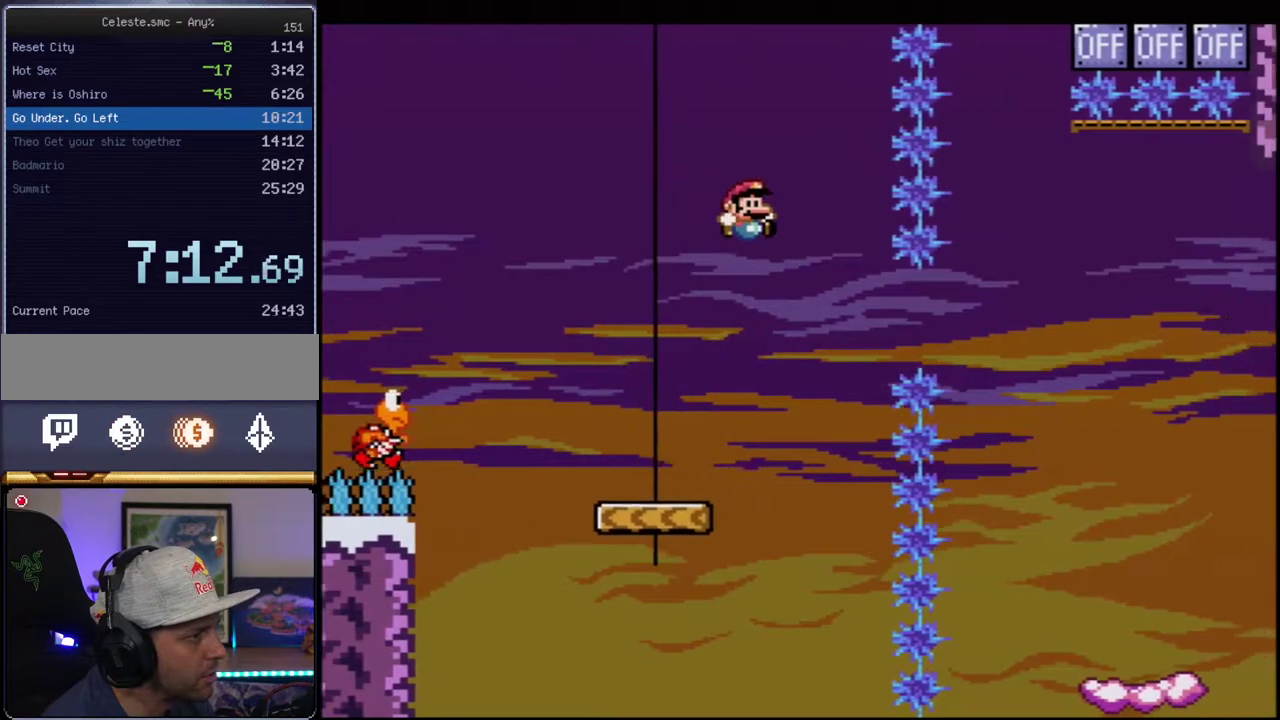
{"buttons": ["B", "Y"], "events": [[33, "DPAD_RIGHT", "down"], [167, "R1", "down"], [500, "DPAD_RIGHT", "up"], [500, "R1", "up"]]}
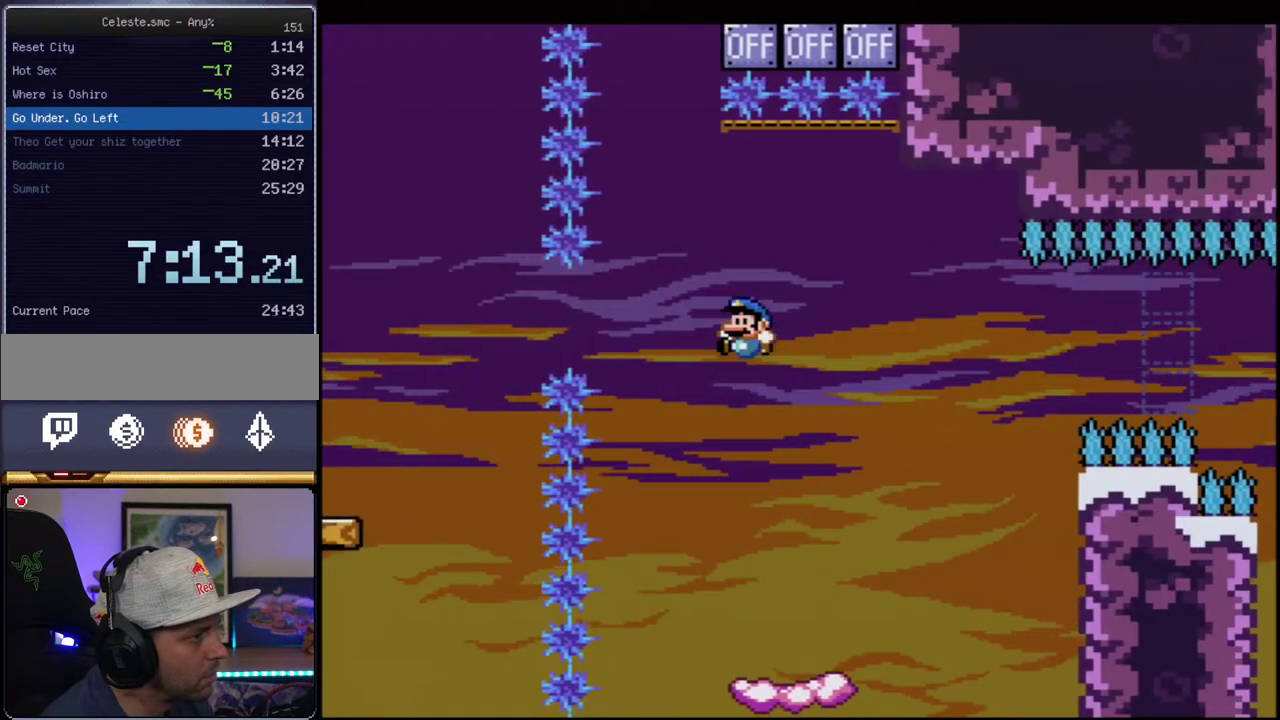
{"buttons": ["Y", "DPAD_RIGHT"], "events": [[33, "DPAD_LEFT", "down"], [217, "B", "up"], [283, "DPAD_LEFT", "up"], [317, "DPAD_RIGHT", "down"]]}
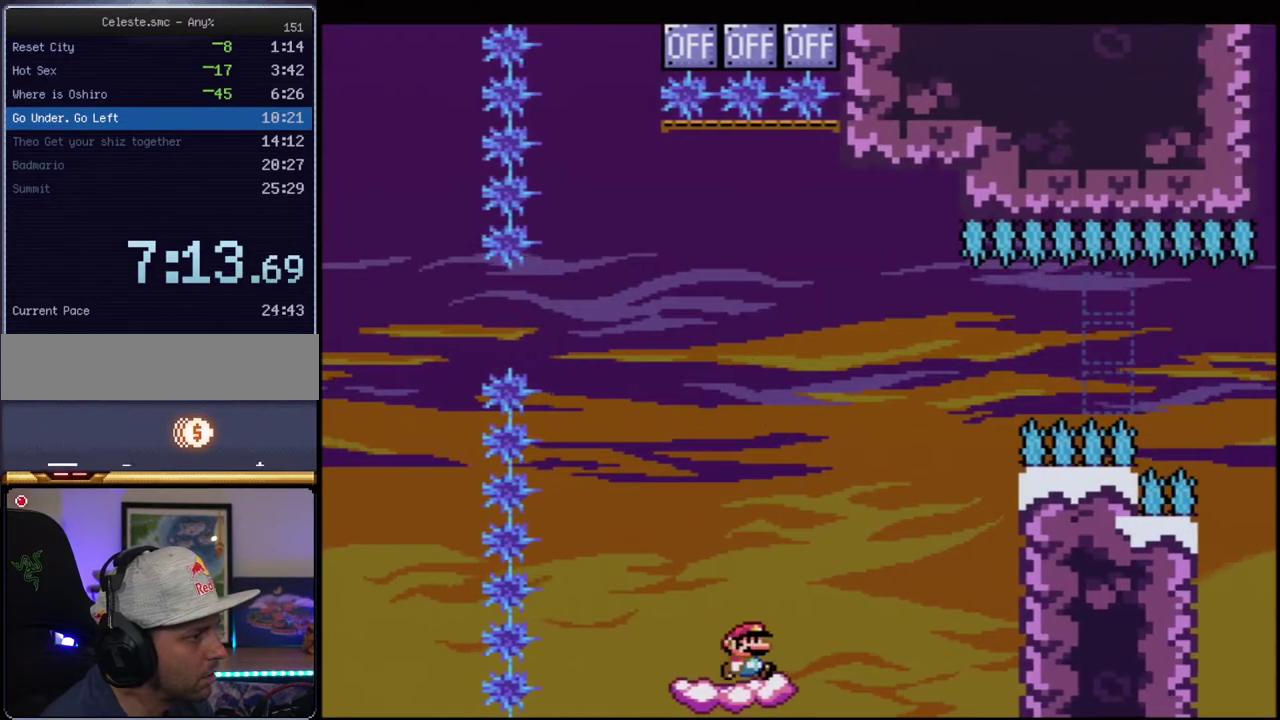
{"buttons": ["B", "Y", "DPAD_RIGHT"], "events": [[67, "B", "down"], [100, "DPAD_RIGHT", "up"], [183, "DPAD_RIGHT", "down"], [417, "B", "up"], [500, "B", "down"]]}
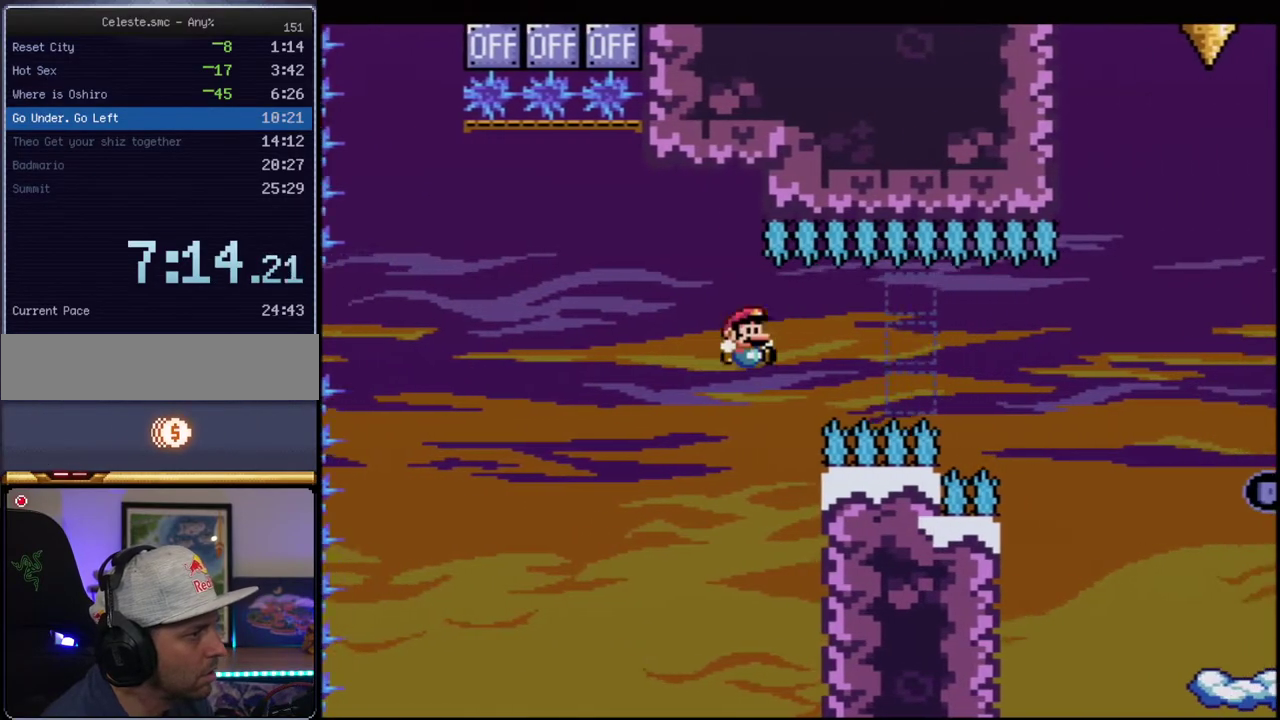
{"buttons": ["B", "Y", "DPAD_RIGHT"], "events": [[133, "R1", "down"], [350, "R1", "up"]]}
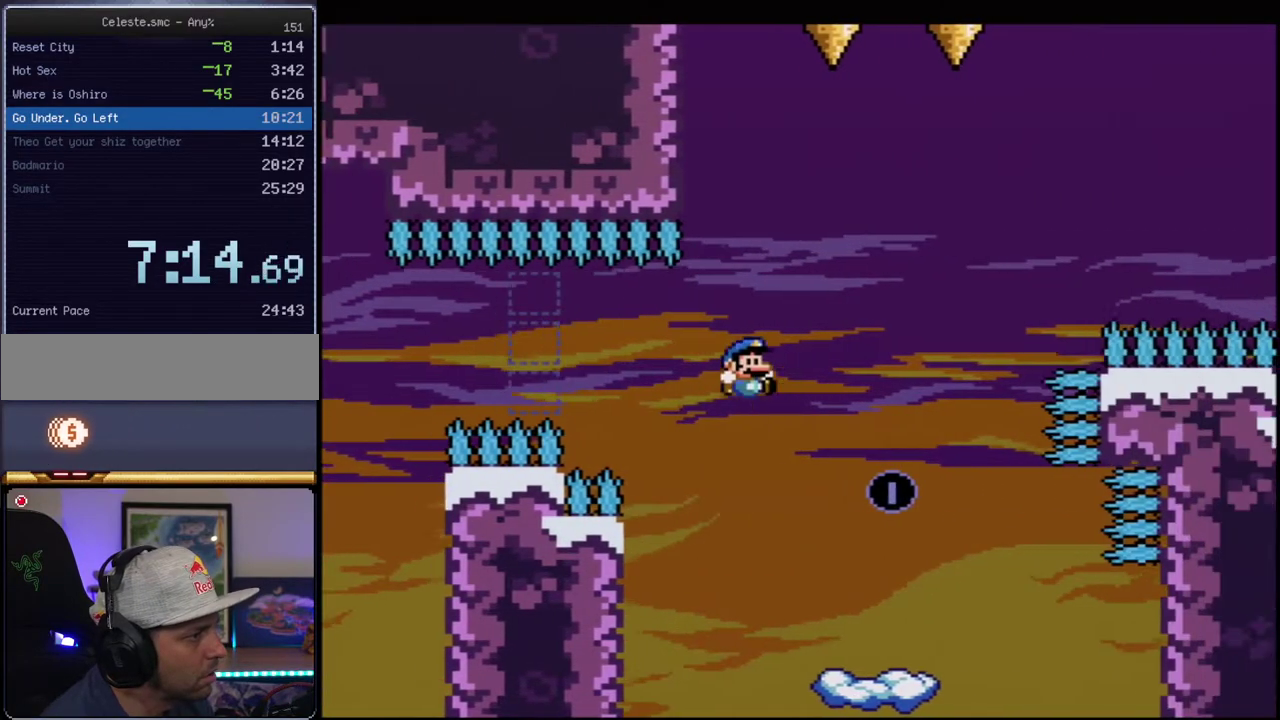
{"buttons": ["B", "Y", "DPAD_RIGHT"], "events": [[100, "DPAD_RIGHT", "up"], [133, "B", "up"], [183, "DPAD_LEFT", "down"], [350, "DPAD_LEFT", "up"], [433, "B", "down"], [467, "DPAD_RIGHT", "down"]]}
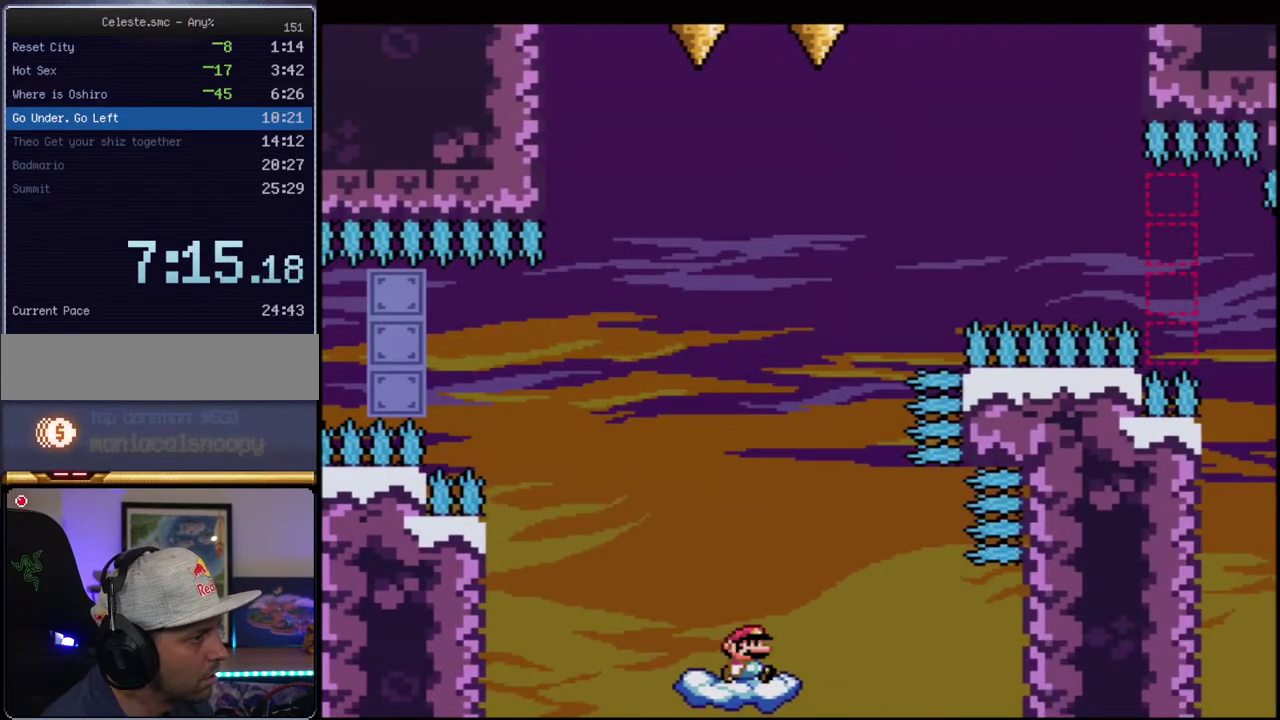
{"buttons": ["B", "Y", "DPAD_RIGHT"], "events": [[133, "DPAD_RIGHT", "up"], [317, "DPAD_RIGHT", "down"]]}
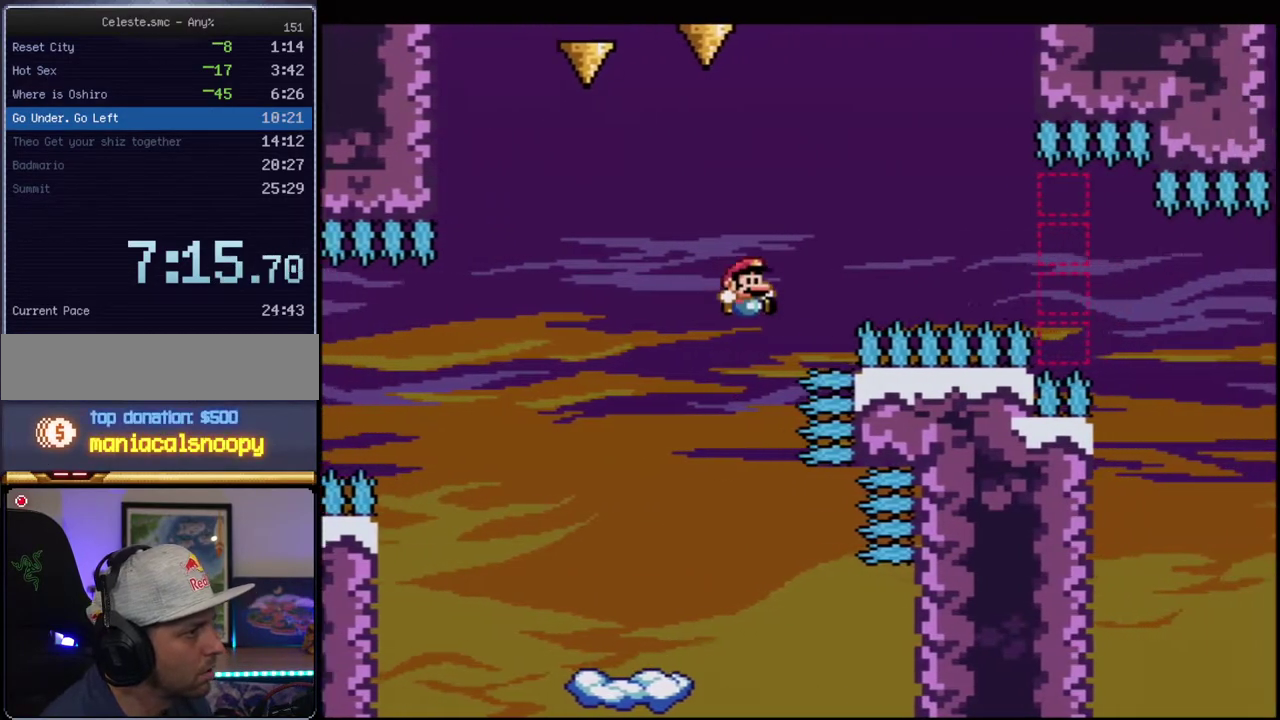
{"buttons": ["B", "Y", "R1", "DPAD_RIGHT"], "events": [[200, "R1", "down"]]}
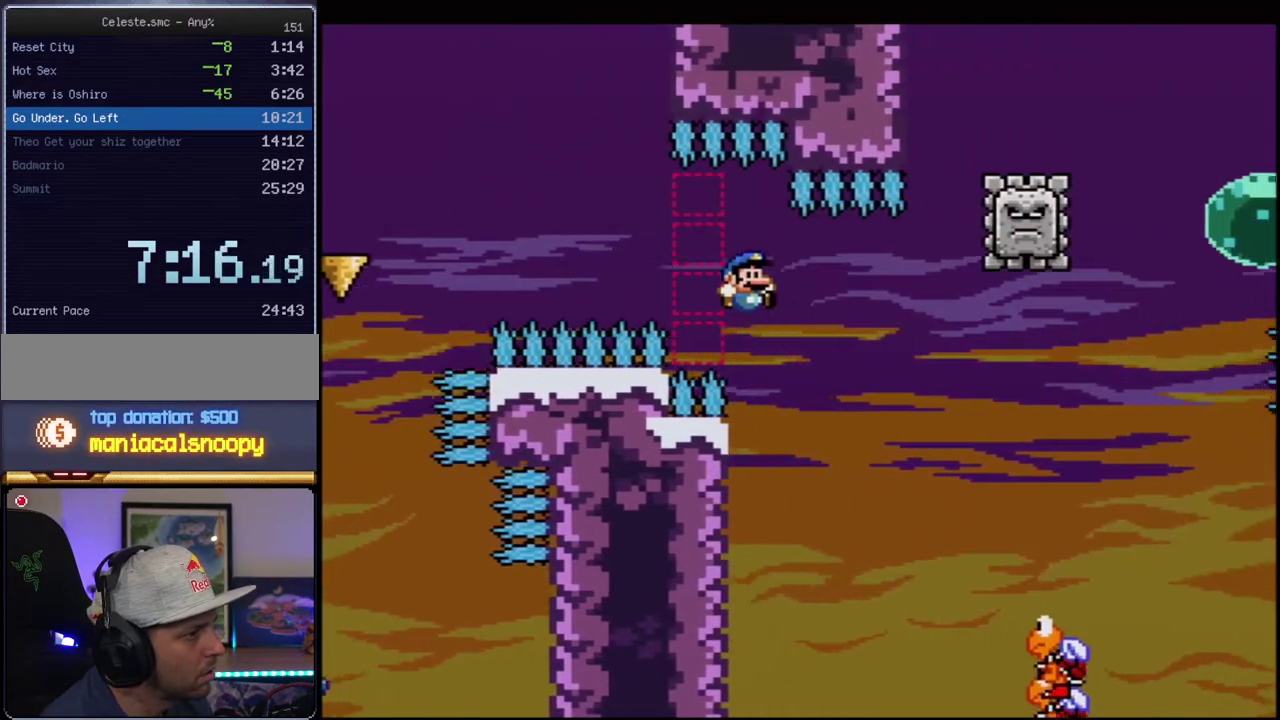
{"buttons": ["B", "Y"], "events": [[67, "DPAD_RIGHT", "up"], [100, "R1", "up"], [183, "B", "up"], [350, "B", "down"]]}
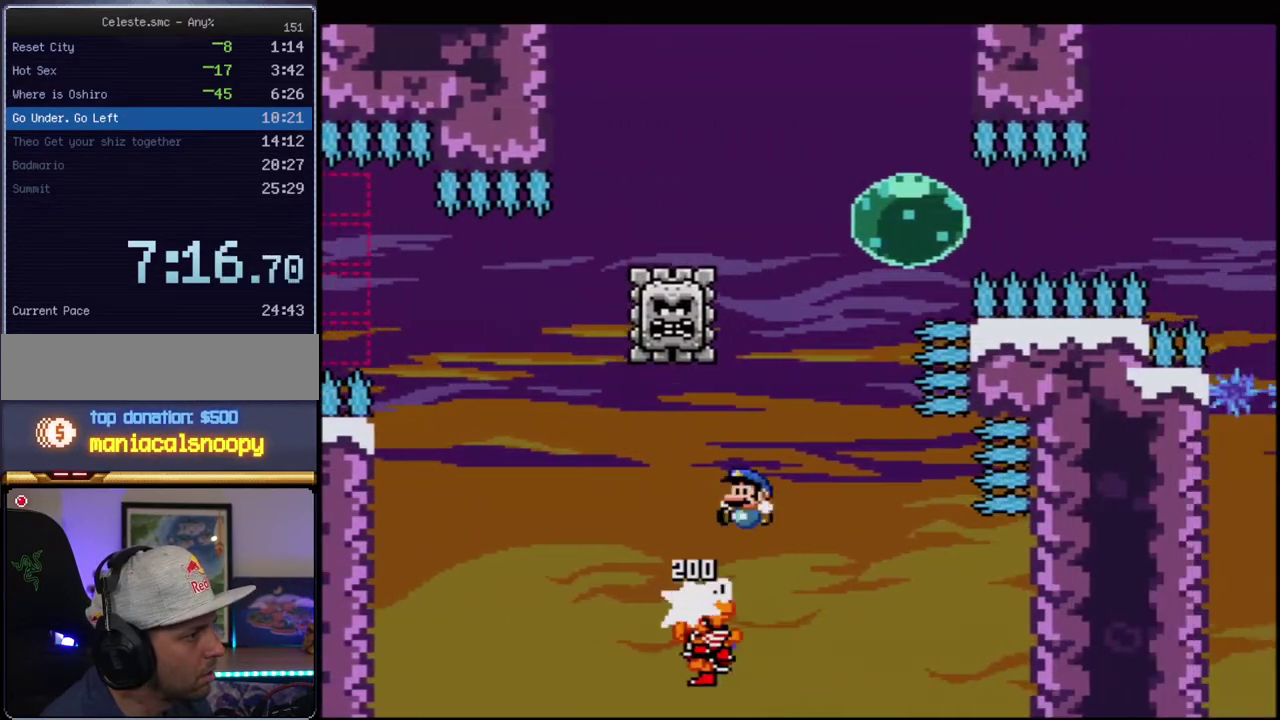
{"buttons": ["Y"], "events": [[33, "DPAD_LEFT", "down"], [400, "B", "up"], [467, "DPAD_LEFT", "up"]]}
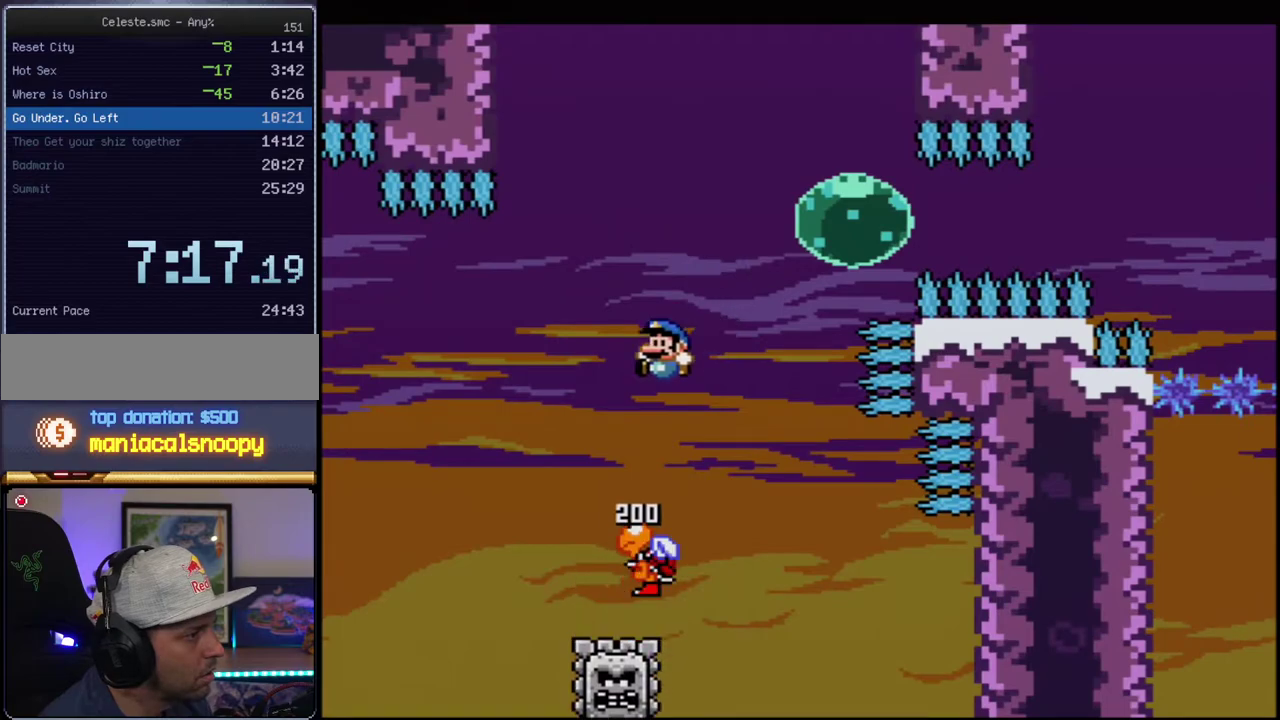
{"buttons": ["B", "Y", "DPAD_RIGHT"], "events": [[67, "B", "down"], [100, "DPAD_RIGHT", "down"]]}
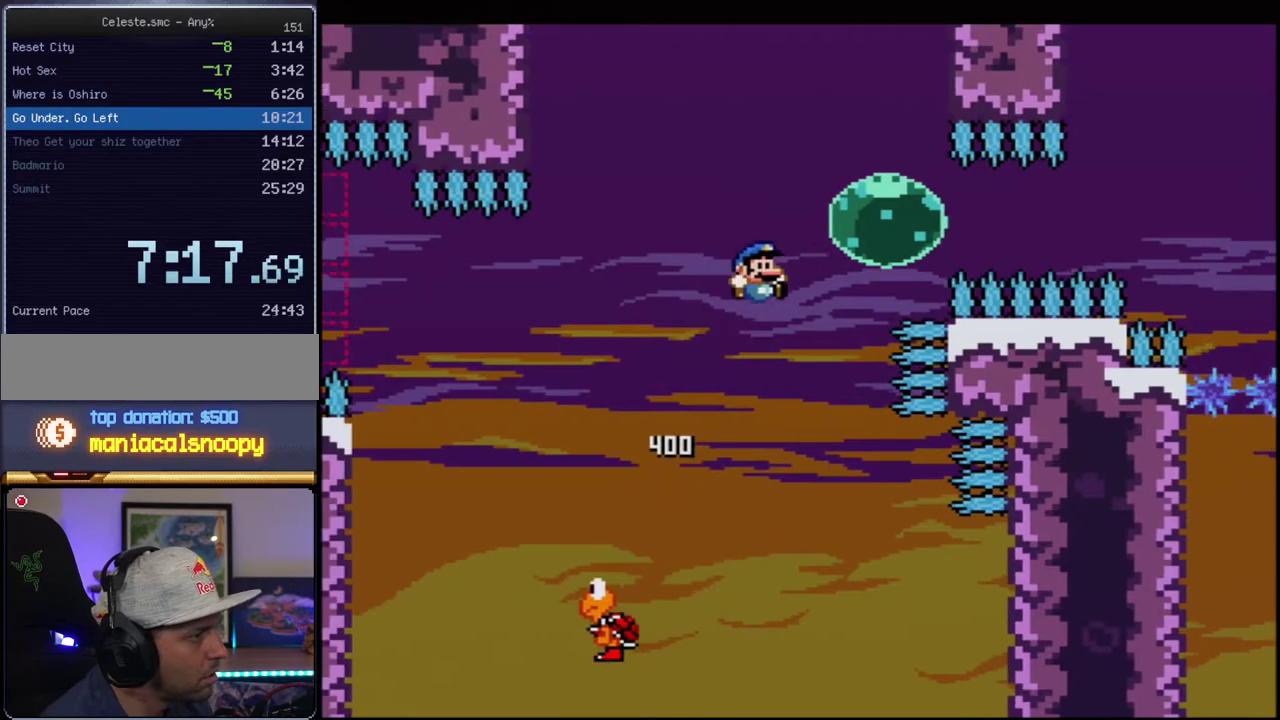
{"buttons": ["B", "Y"], "events": [[283, "R1", "down"], [383, "DPAD_RIGHT", "up"], [383, "R1", "up"]]}
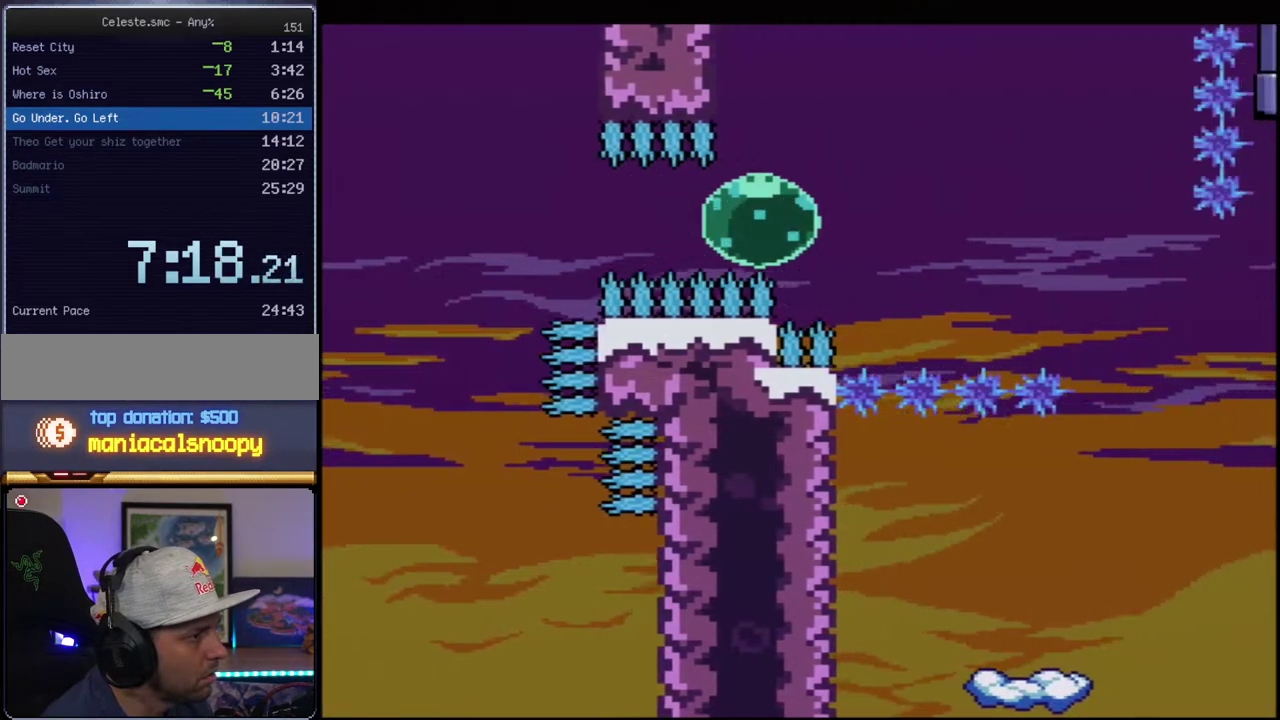
{"buttons": ["B", "Y", "DPAD_LEFT"], "events": [[417, "DPAD_LEFT", "down"]]}
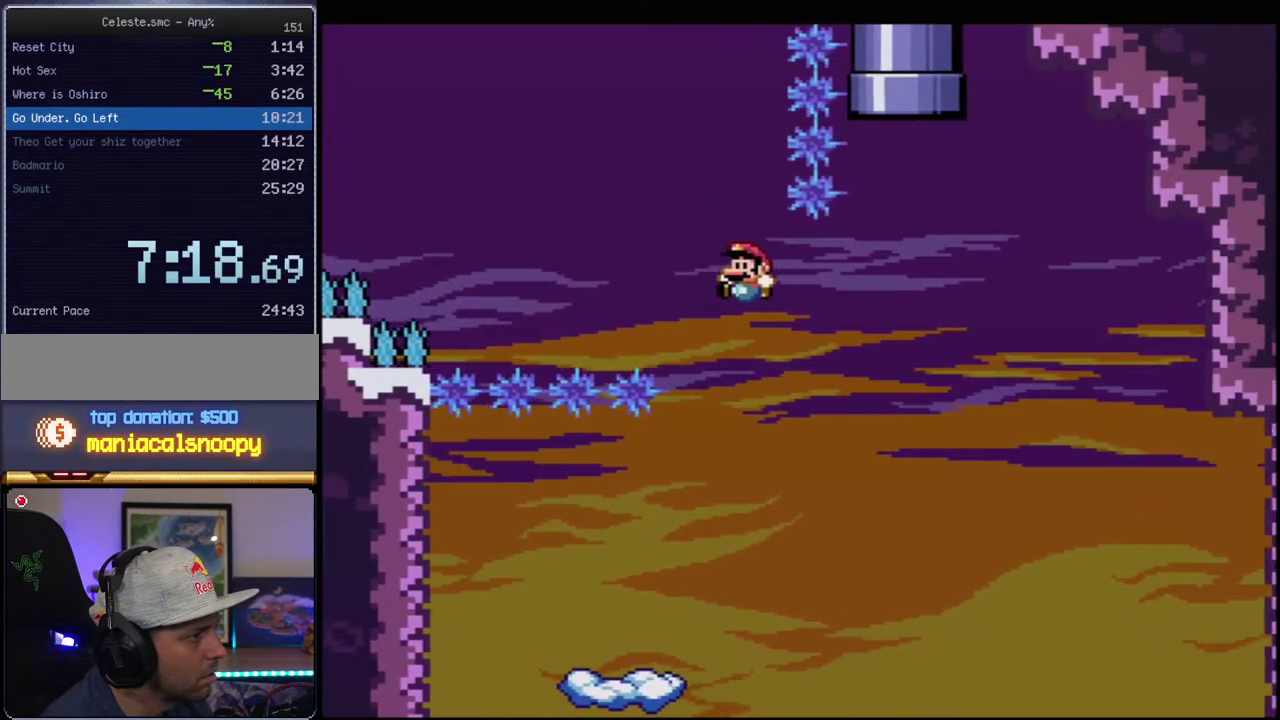
{"buttons": ["Y", "DPAD_RIGHT"], "events": [[417, "B", "up"], [433, "DPAD_LEFT", "up"], [467, "DPAD_RIGHT", "down"]]}
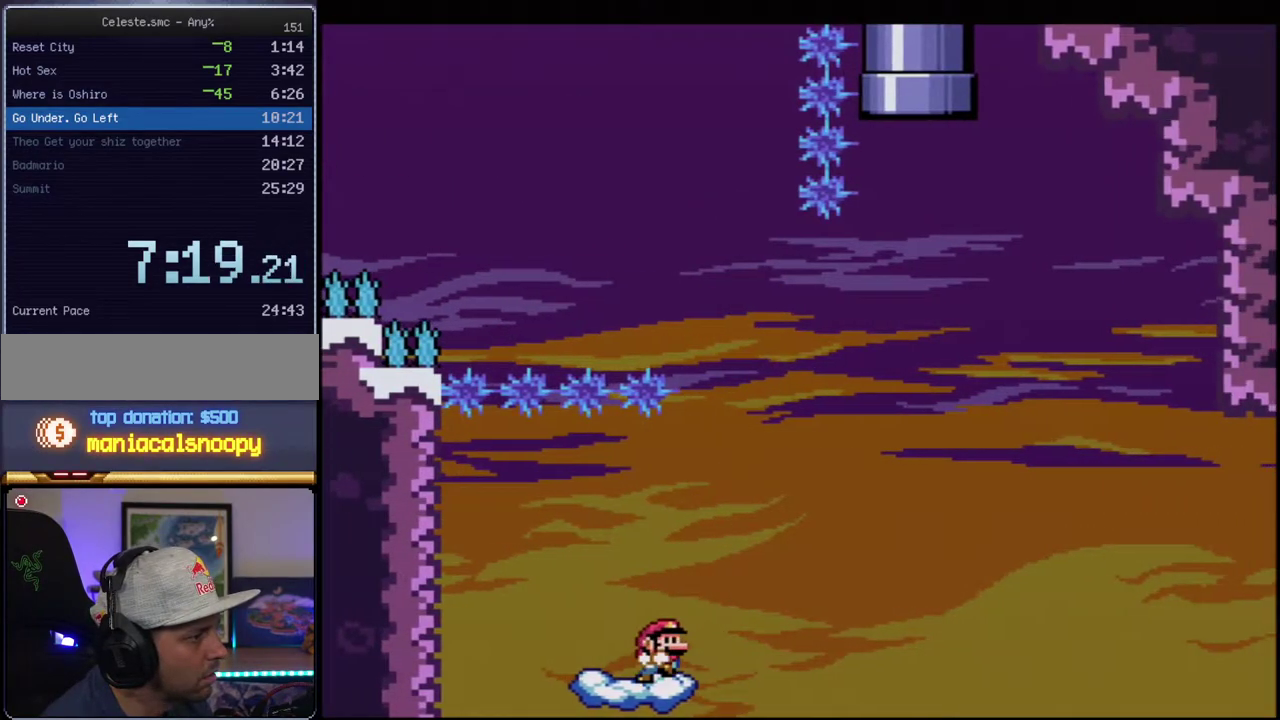
{"buttons": ["B", "Y", "DPAD_RIGHT"], "events": [[67, "B", "down"]]}
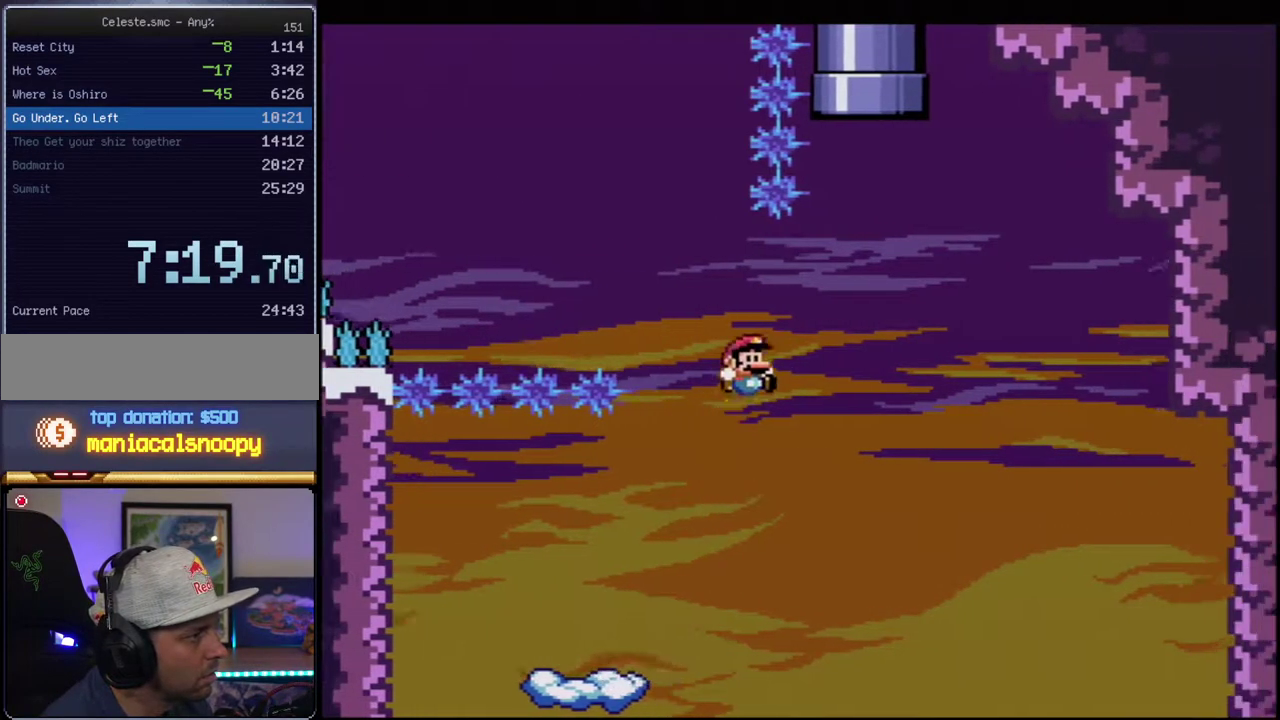
{"buttons": ["B", "Y", "R1", "DPAD_UP"], "events": [[100, "DPAD_RIGHT", "up"], [200, "DPAD_UP", "down"], [283, "R1", "down"]]}
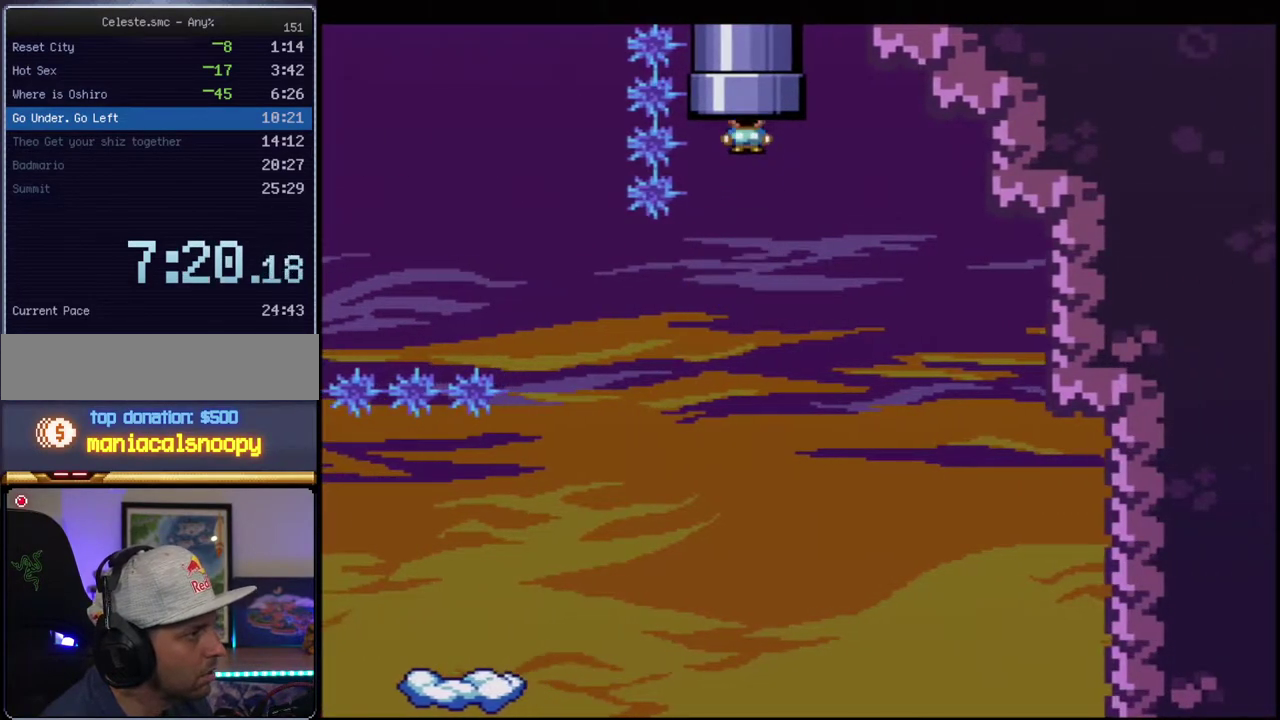
{"buttons": ["Y"], "events": [[183, "R1", "up"], [250, "B", "up"], [250, "DPAD_UP", "up"]]}
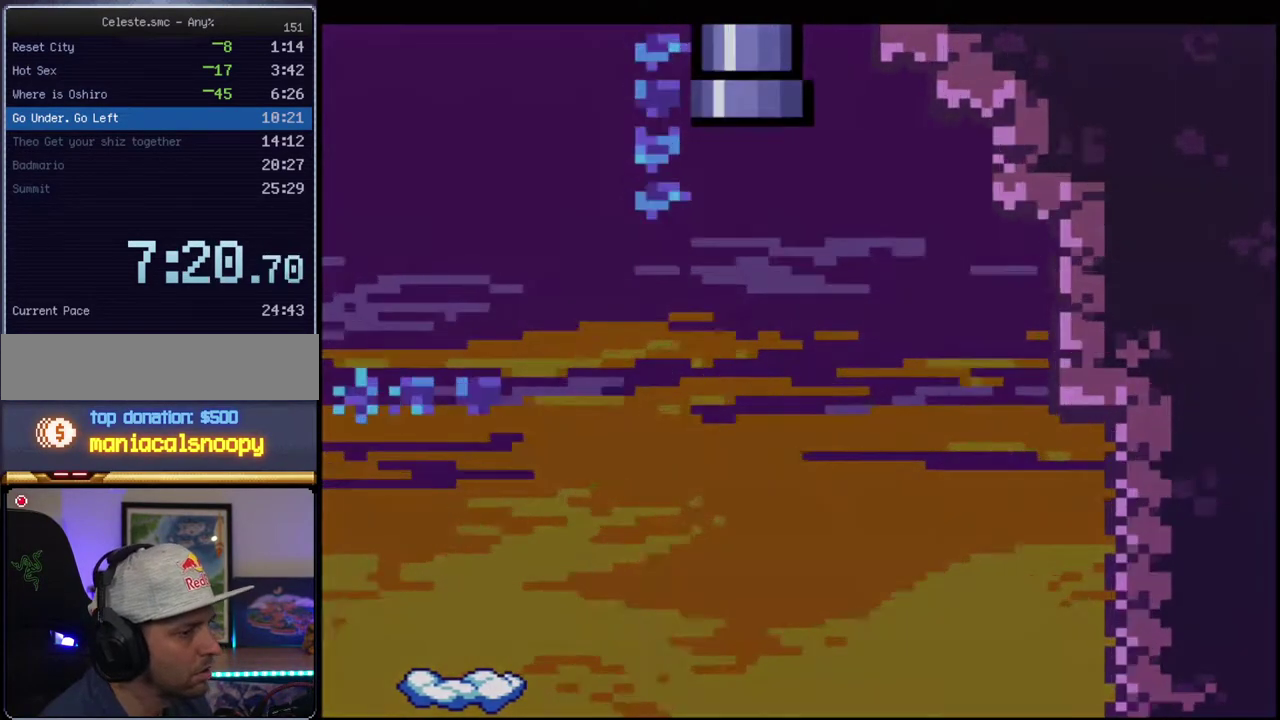
{"buttons": ["Y"], "events": []}
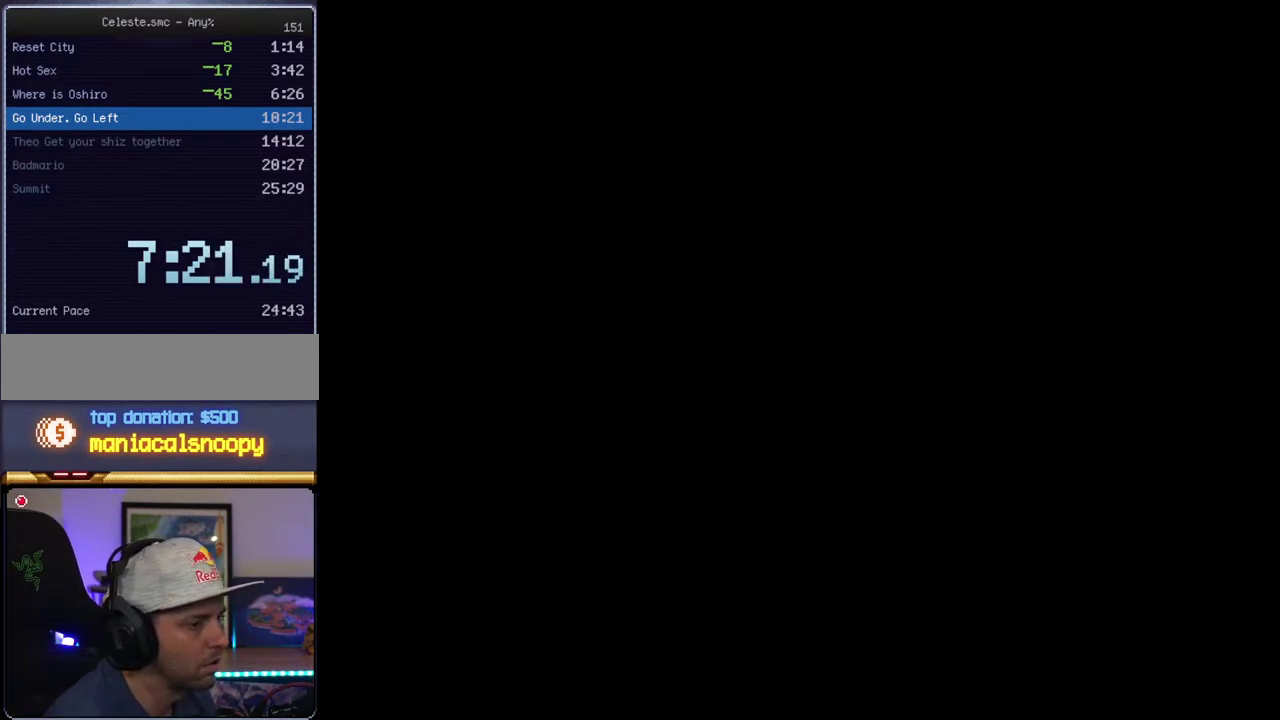
{"buttons": ["Y"], "events": []}
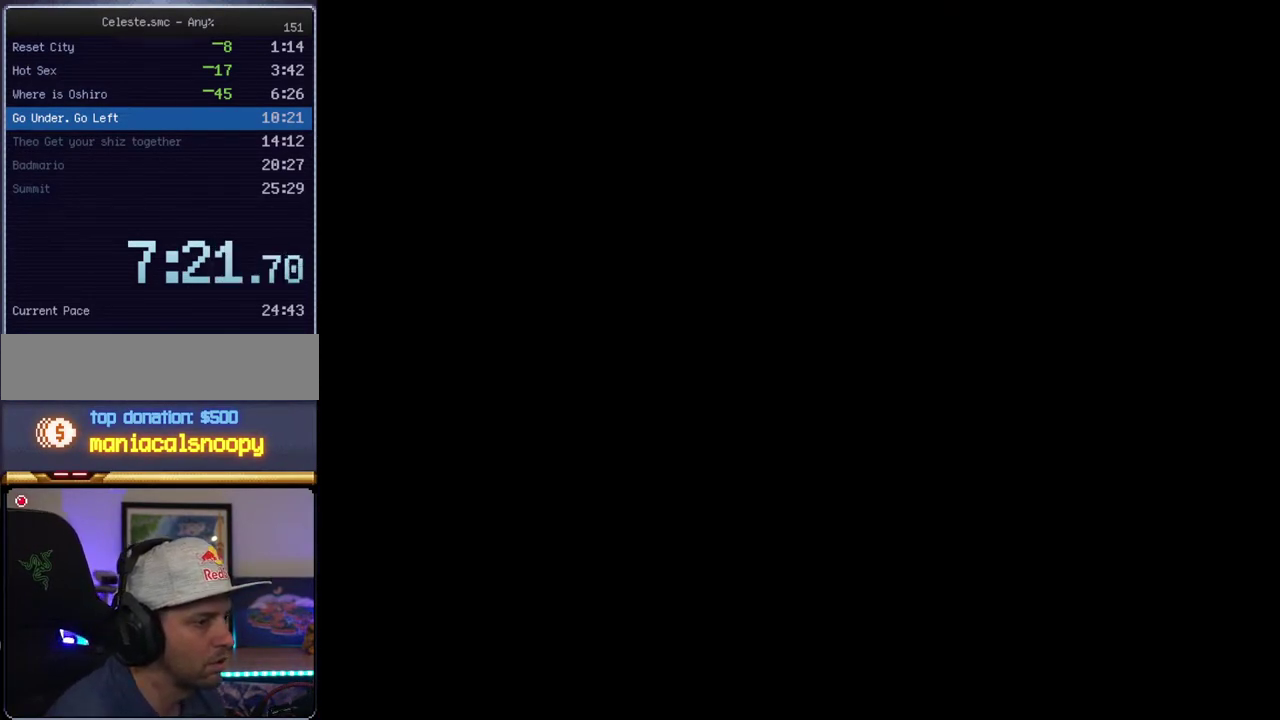
{"buttons": ["Y"], "events": []}
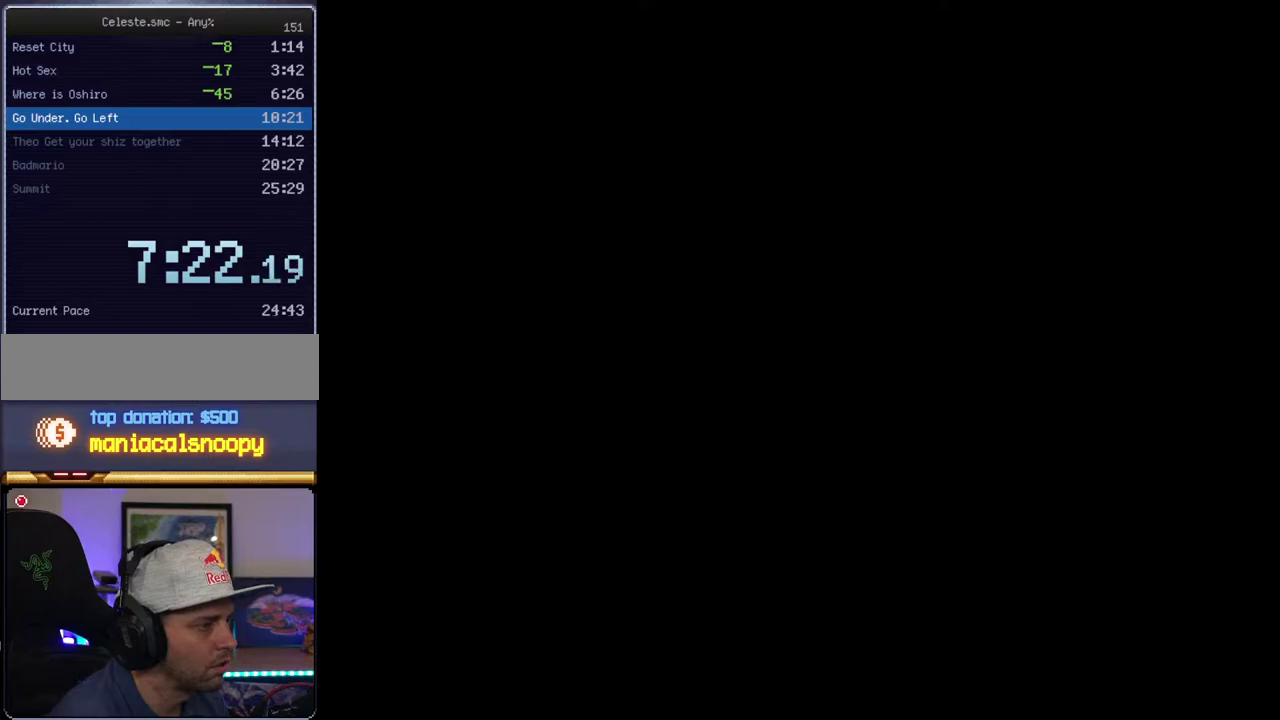
{"buttons": ["B", "Y"], "events": [[383, "B", "down"]]}
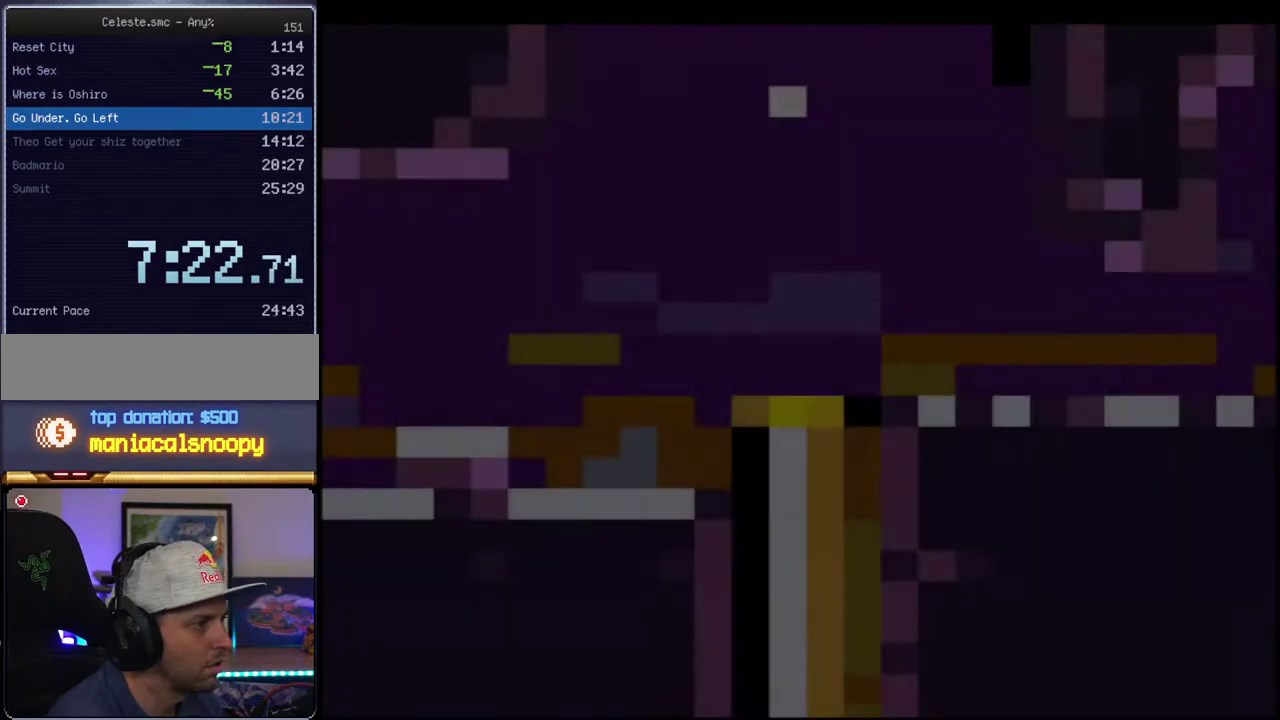
{"buttons": ["B", "Y"], "events": []}
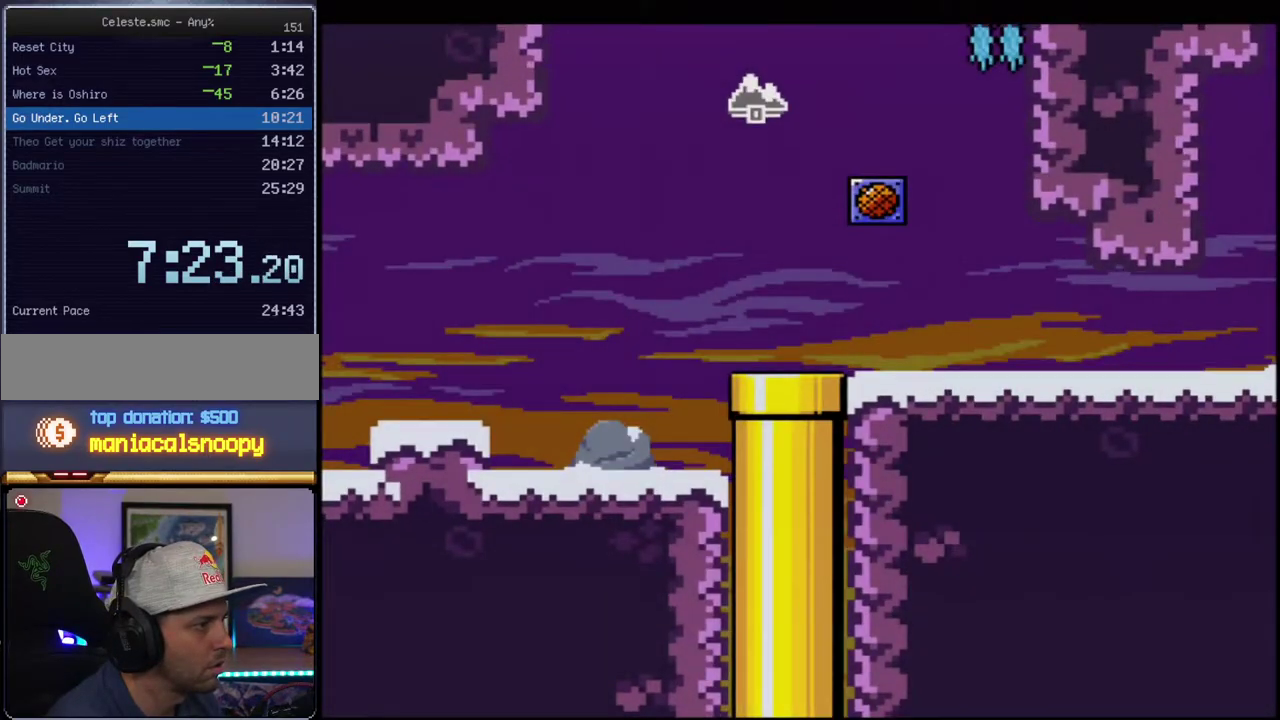
{"buttons": ["Y", "DPAD_LEFT"], "events": [[167, "DPAD_LEFT", "down"], [217, "B", "up"]]}
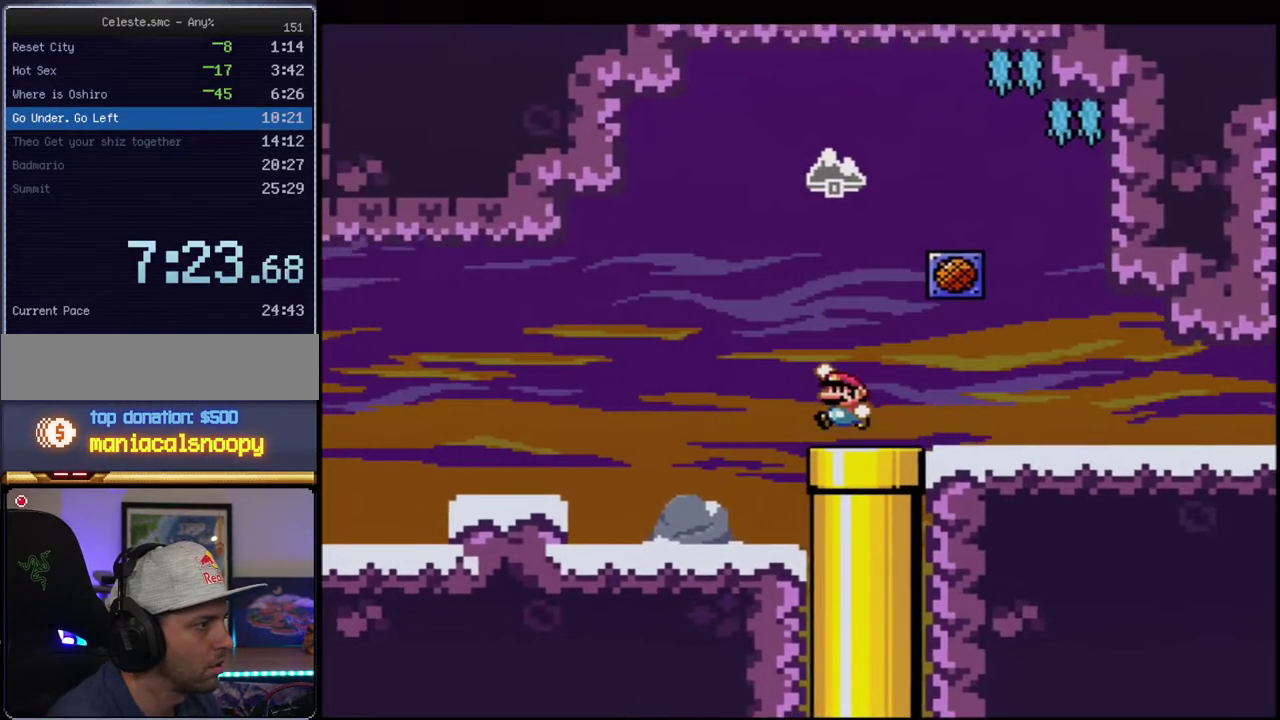
{"buttons": ["B", "Y", "R1"], "events": [[33, "B", "down"], [283, "DPAD_DOWN", "down"], [350, "R1", "down"], [433, "DPAD_DOWN", "up"], [467, "DPAD_LEFT", "up"]]}
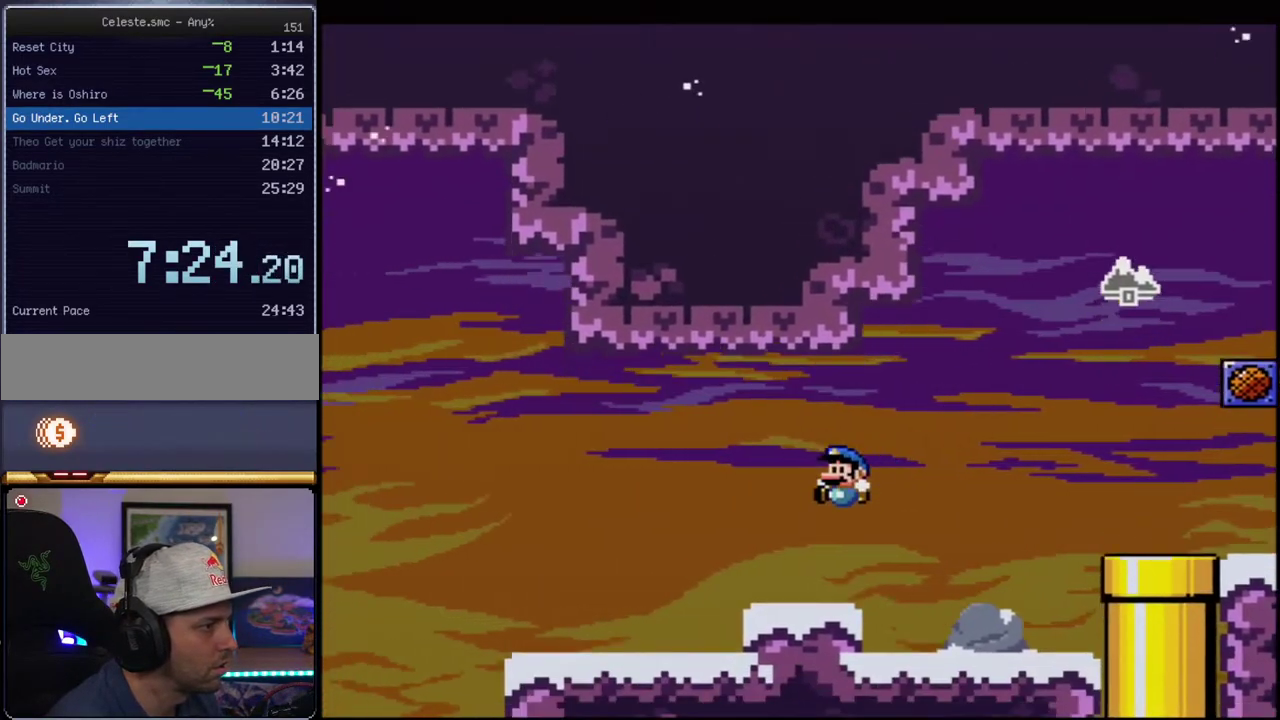
{"buttons": ["B", "Y"], "events": [[67, "R1", "up"], [317, "B", "up"], [467, "B", "down"]]}
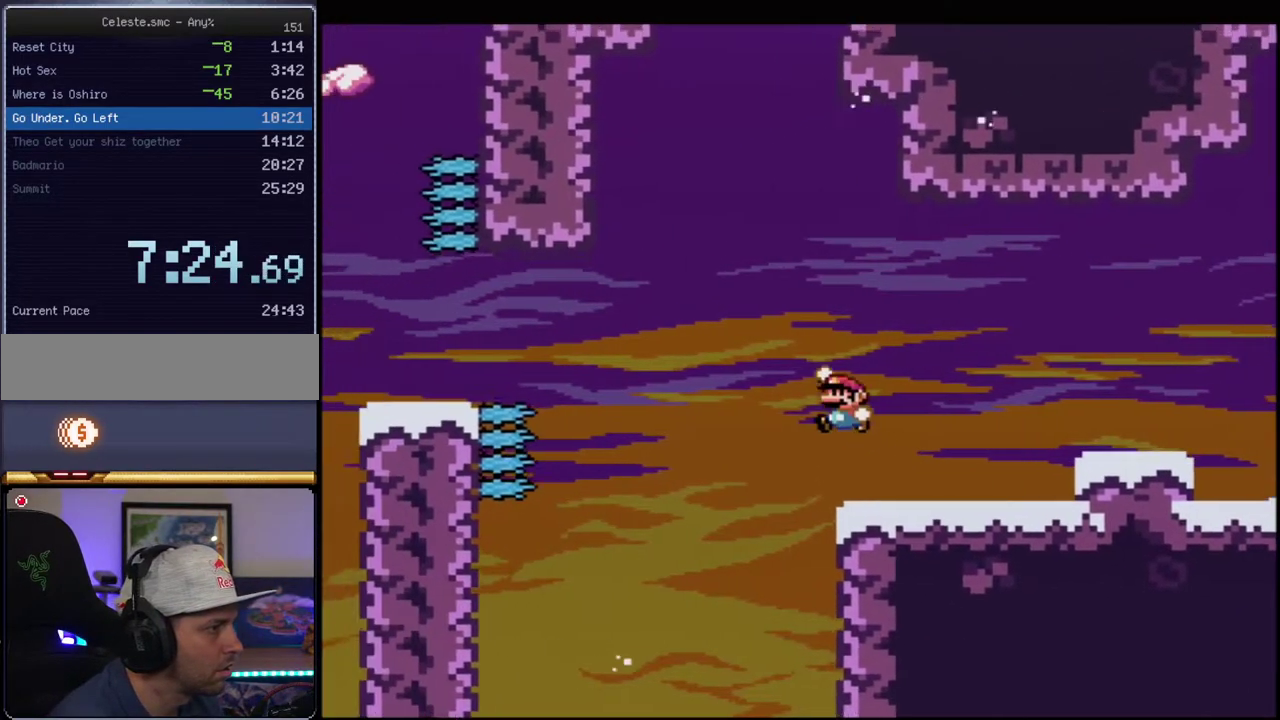
{"buttons": ["B", "Y", "R1"], "events": [[100, "B", "up"], [467, "B", "down"], [467, "R1", "down"]]}
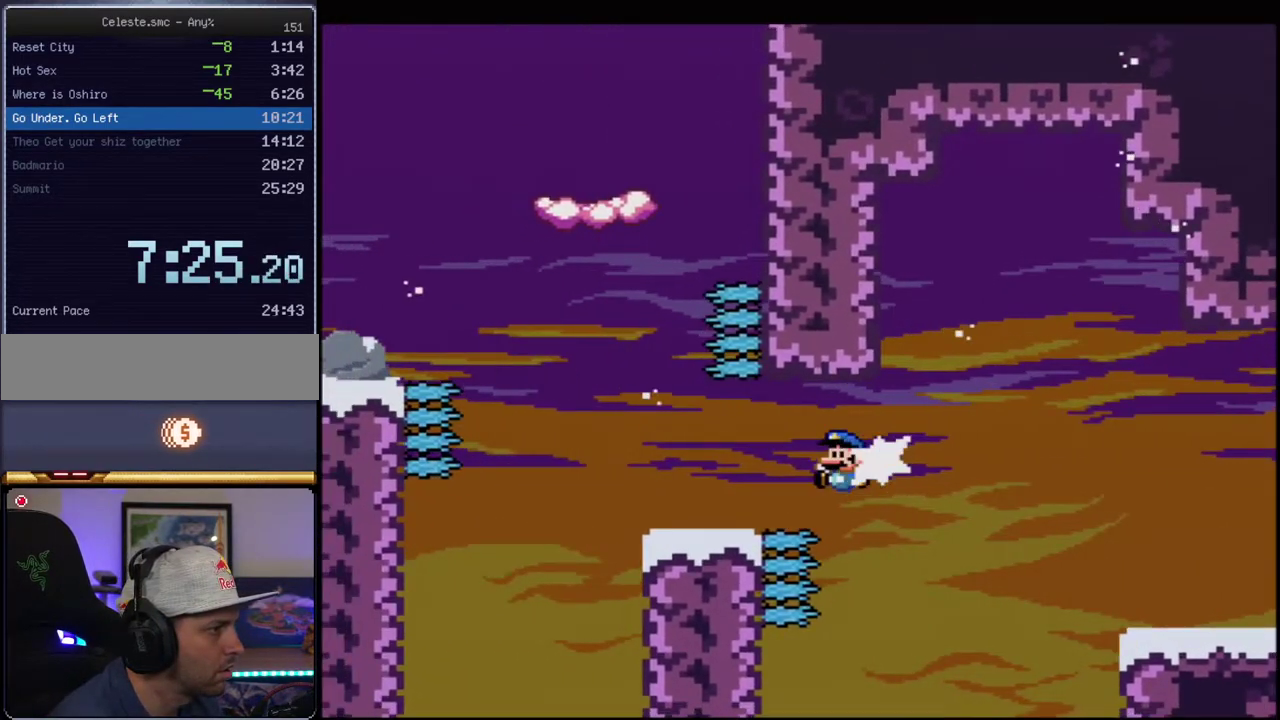
{"buttons": ["B", "Y", "DPAD_LEFT"], "events": [[100, "R1", "up"], [133, "B", "up"], [217, "DPAD_RIGHT", "down"], [350, "DPAD_LEFT", "down"], [350, "DPAD_RIGHT", "up"], [383, "B", "down"]]}